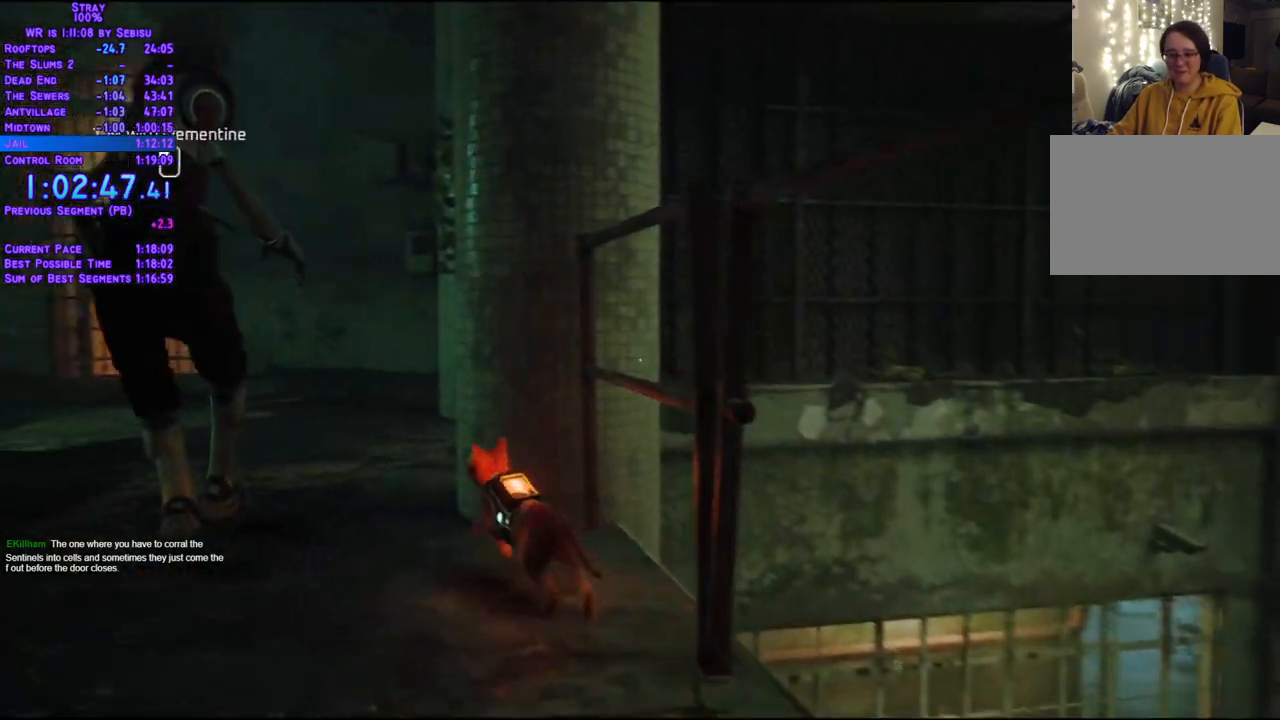
Gameplay with a controller (Xbox layout); each line is a JSON object with the inputs held at the frame after it. "events" lists button and stick changes between this image and that frame as [ms after this image, input, new state], when the widget could be followed in between. Not read: R3 START.
{"buttons": ["L2", "DPAD_UP"], "left_stick": "center", "right_stick": "center", "events": [[351, "DPAD_LEFT", "up"]]}
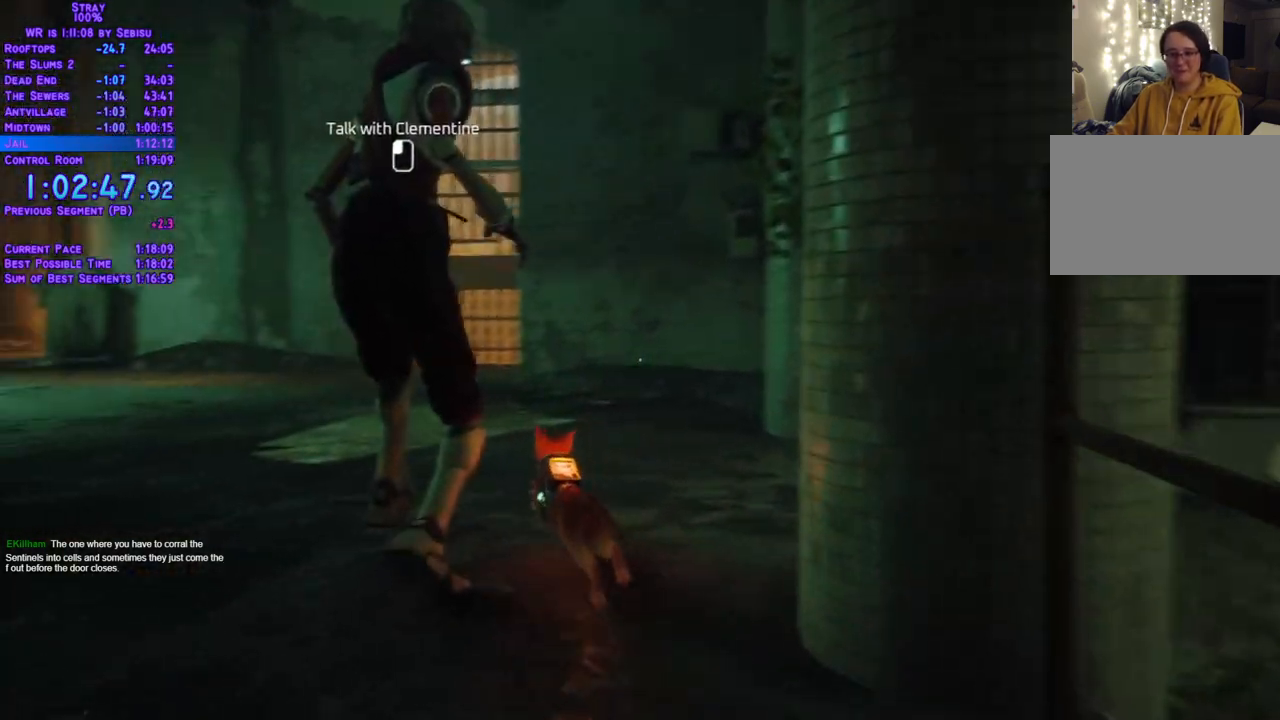
{"buttons": ["L2", "DPAD_UP"], "left_stick": "center", "right_stick": "center", "events": [[217, "DPAD_LEFT", "down"], [368, "DPAD_LEFT", "up"]]}
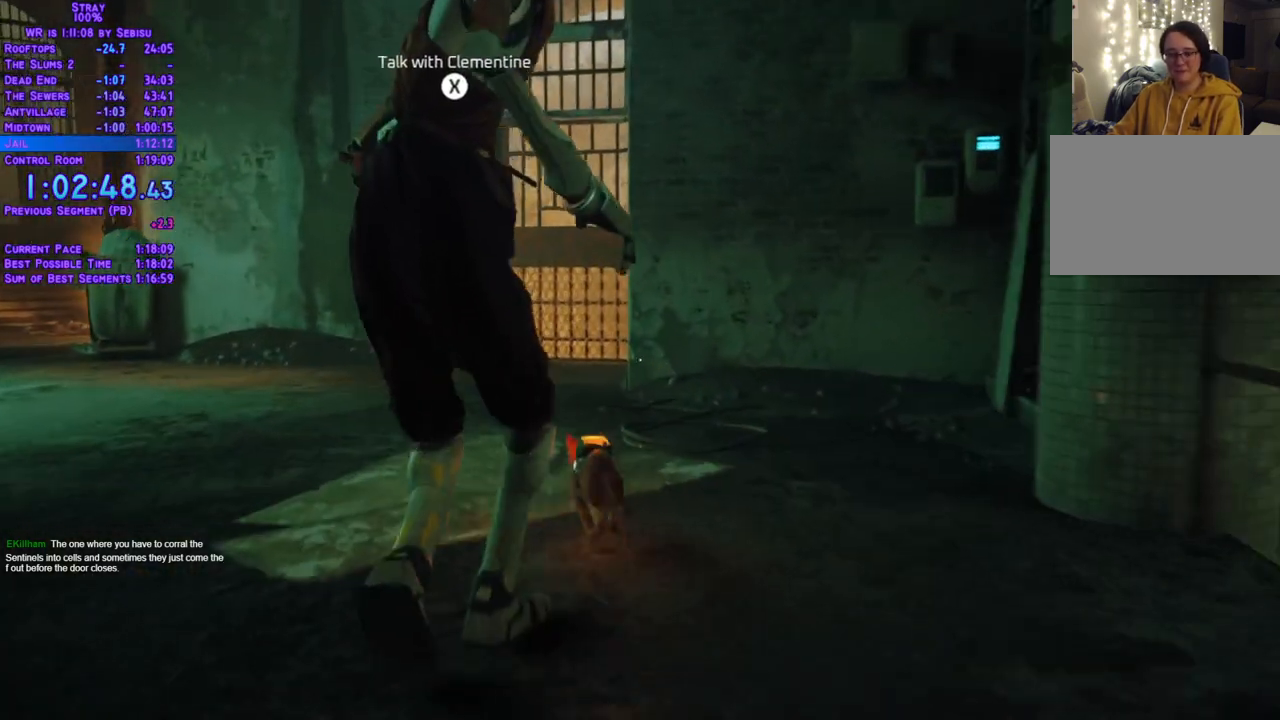
{"buttons": ["L2", "DPAD_UP"], "left_stick": "center", "right_stick": "center", "events": [[251, "DPAD_LEFT", "down"], [452, "DPAD_LEFT", "up"]]}
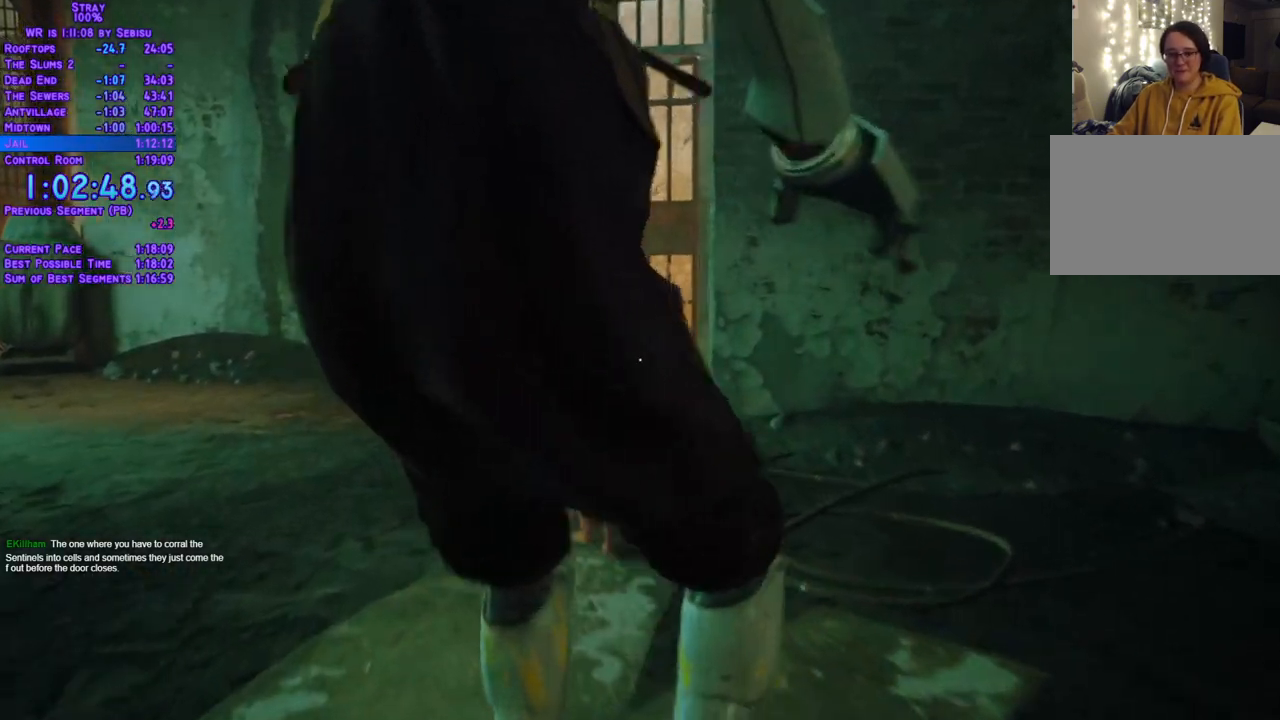
{"buttons": ["L2", "DPAD_UP"], "left_stick": "center", "right_stick": "center", "events": []}